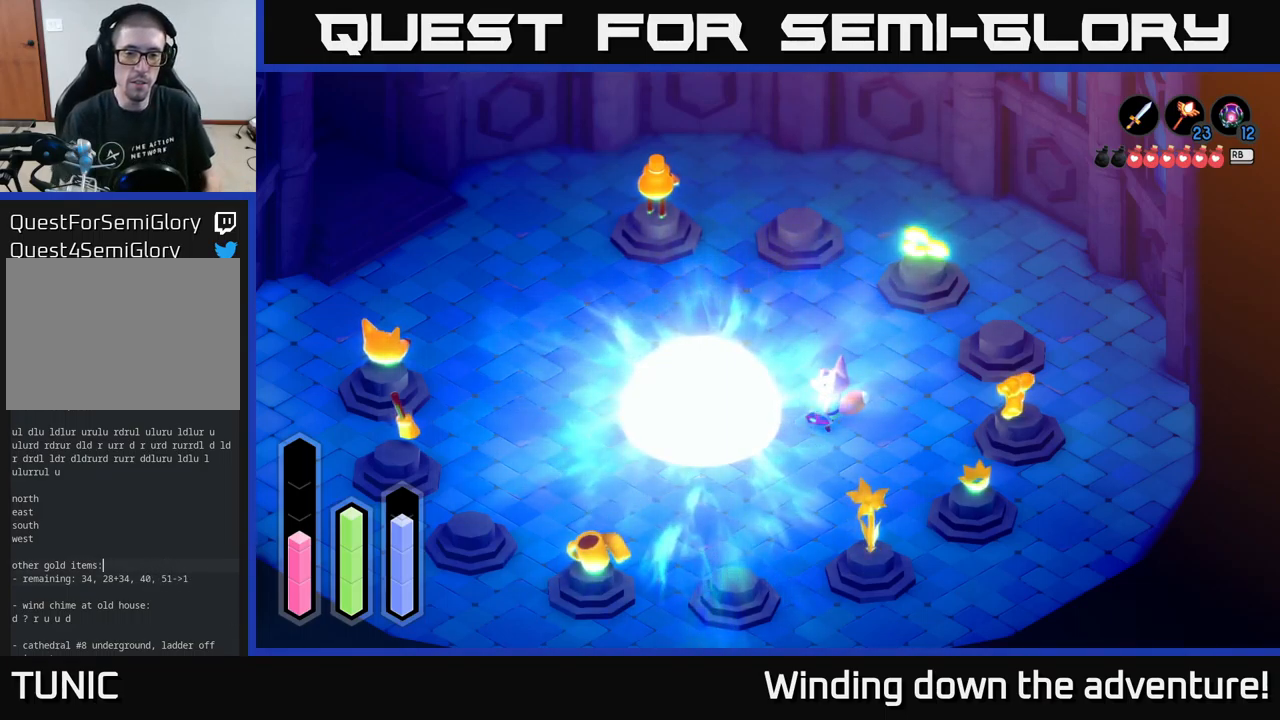
Gameplay with a controller (Xbox layout); each line is a JSON object with the inputs held at the frame after it. "events" lists button and stick changes between this image and that frame as [ms after this image, input, new state], when the widget could be followed in between. Not read: L1.
{"buttons": [], "left_stick": "center", "right_stick": "center", "events": [[217, "SELECT", "down"], [367, "SELECT", "up"]]}
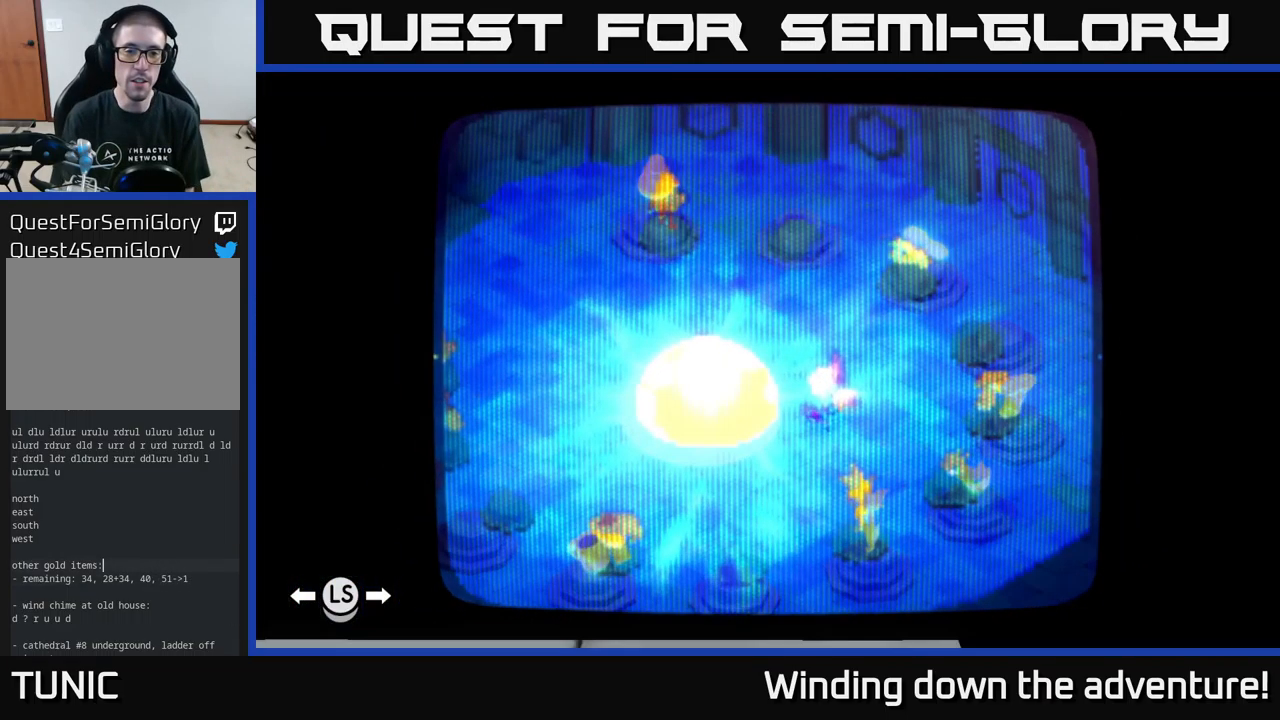
{"buttons": [], "left_stick": "center", "right_stick": "center", "events": []}
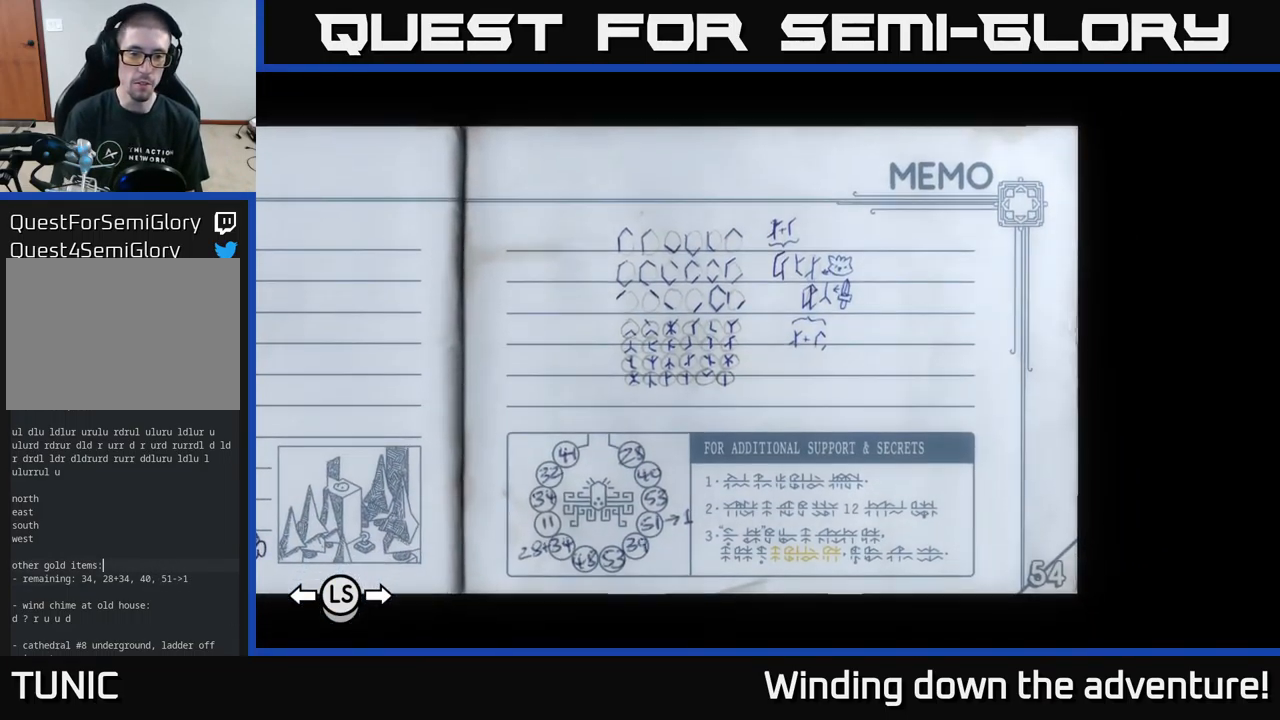
{"buttons": ["DPAD_LEFT"], "left_stick": "center", "right_stick": "center", "events": [[217, "DPAD_LEFT", "down"], [334, "DPAD_LEFT", "up"], [434, "DPAD_LEFT", "down"]]}
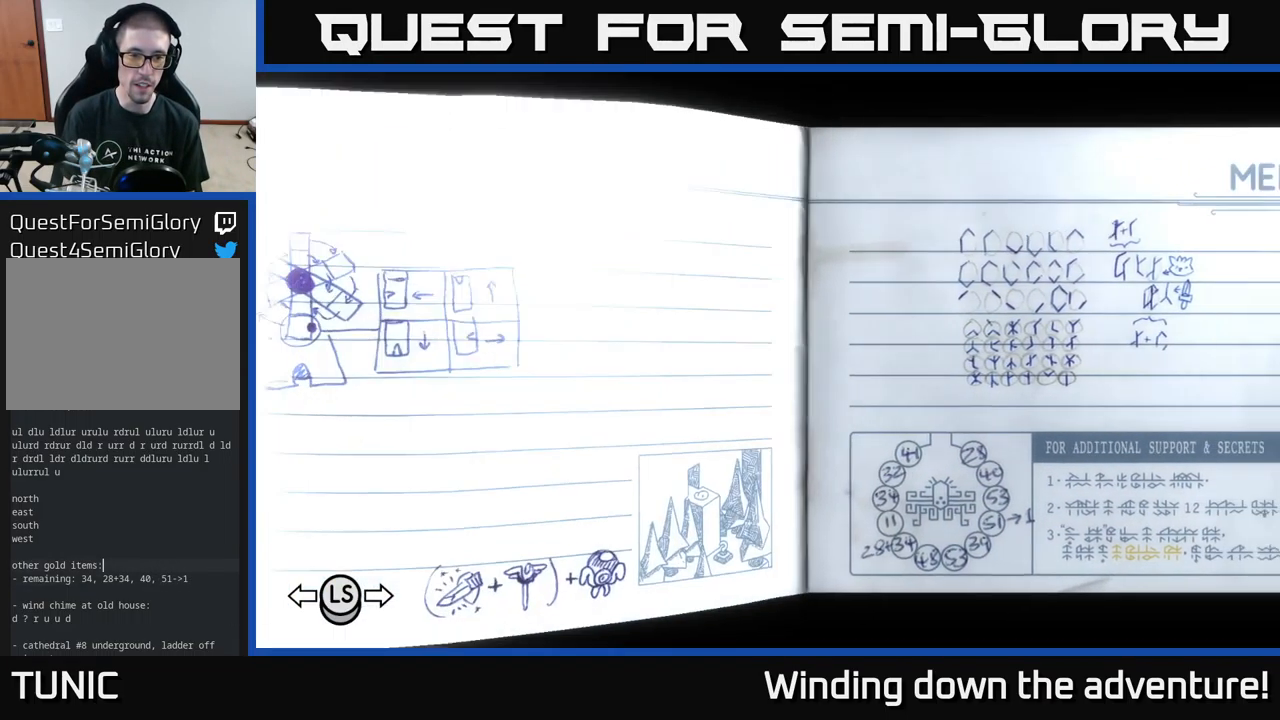
{"buttons": ["DPAD_LEFT"], "left_stick": "center", "right_stick": "center", "events": [[17, "DPAD_LEFT", "up"], [84, "DPAD_LEFT", "down"]]}
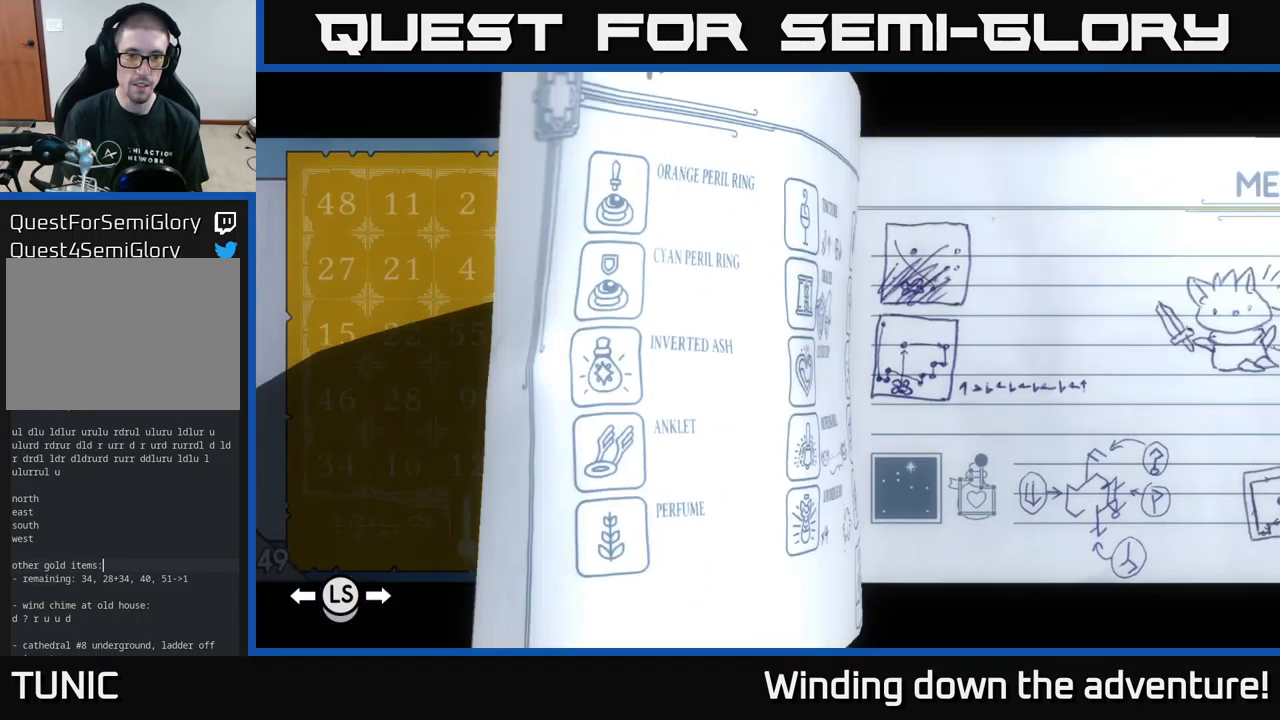
{"buttons": ["DPAD_LEFT"], "left_stick": "center", "right_stick": "center", "events": []}
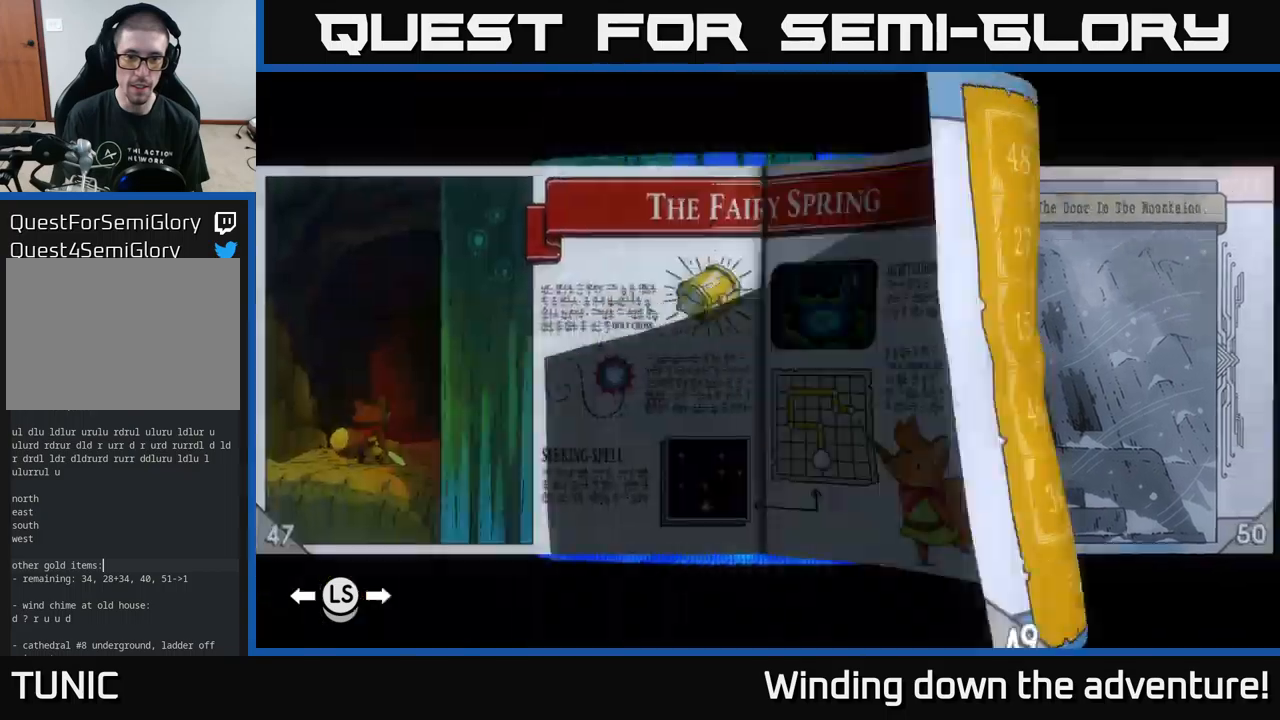
{"buttons": ["DPAD_LEFT"], "left_stick": "center", "right_stick": "center", "events": [[150, "DPAD_LEFT", "up"], [183, "DPAD_LEFT", "down"]]}
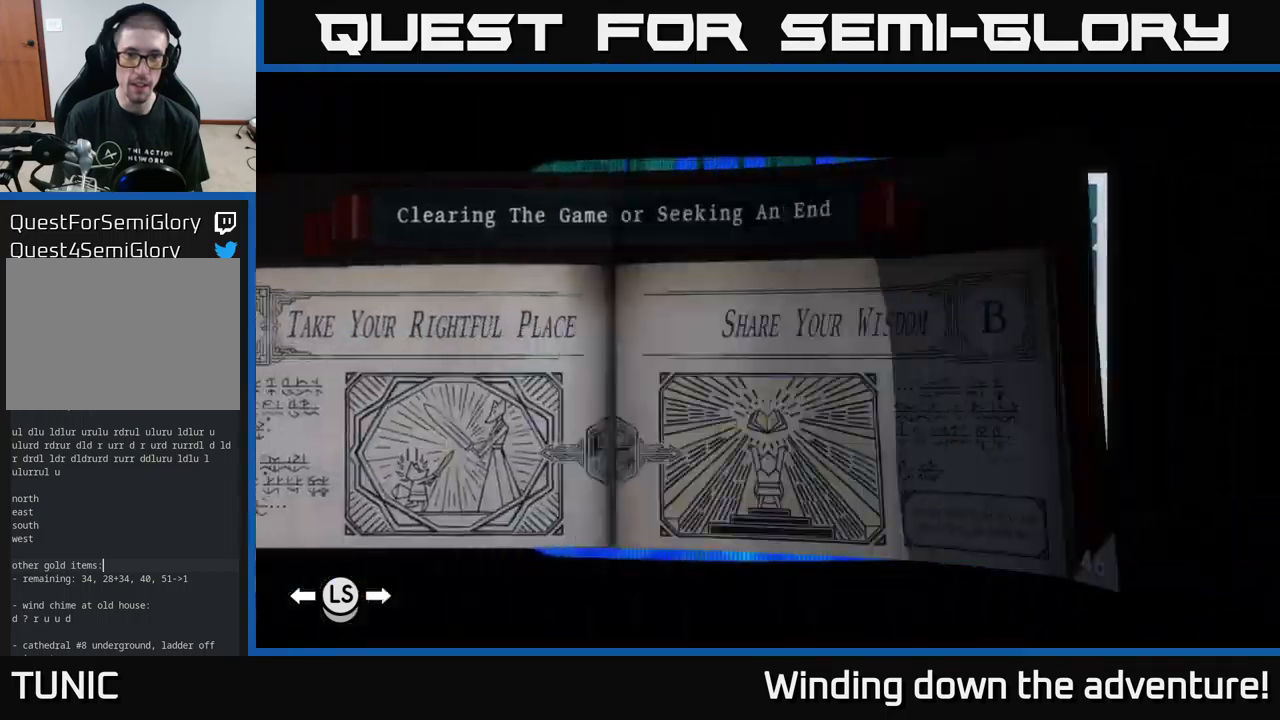
{"buttons": [], "left_stick": "center", "right_stick": "center", "events": [[433, "DPAD_LEFT", "up"]]}
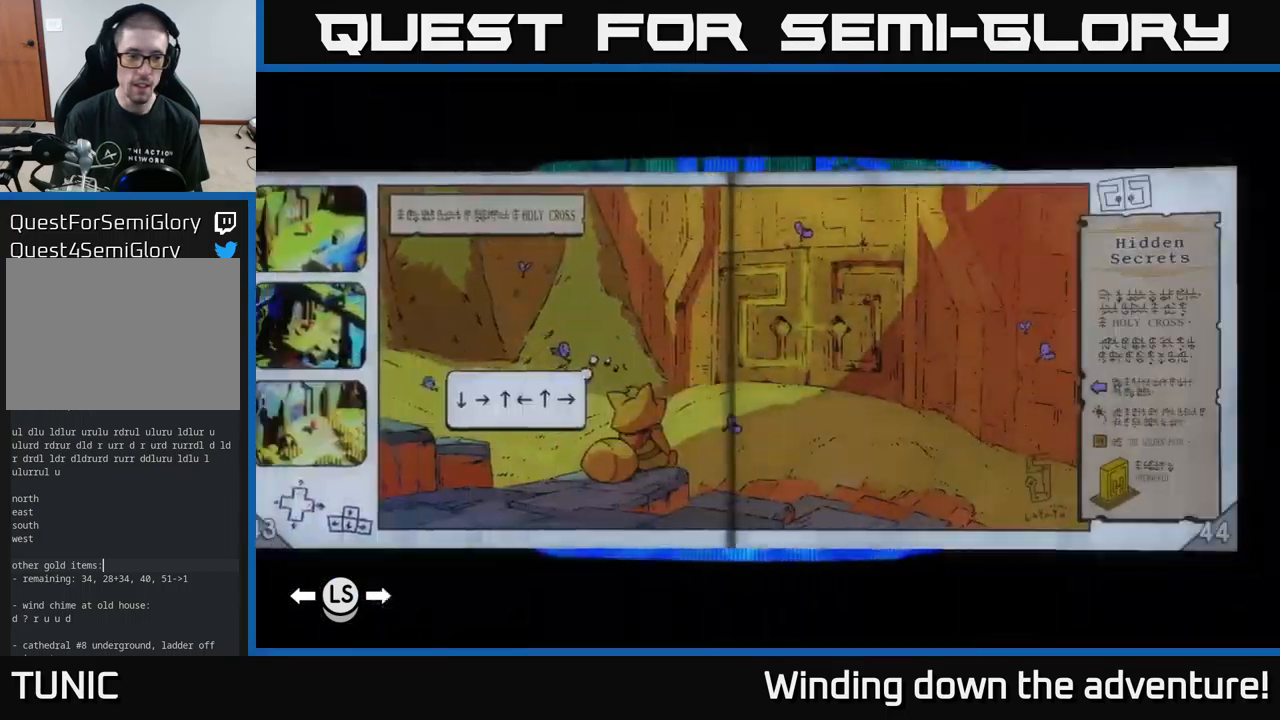
{"buttons": [], "left_stick": "center", "right_stick": "center", "events": []}
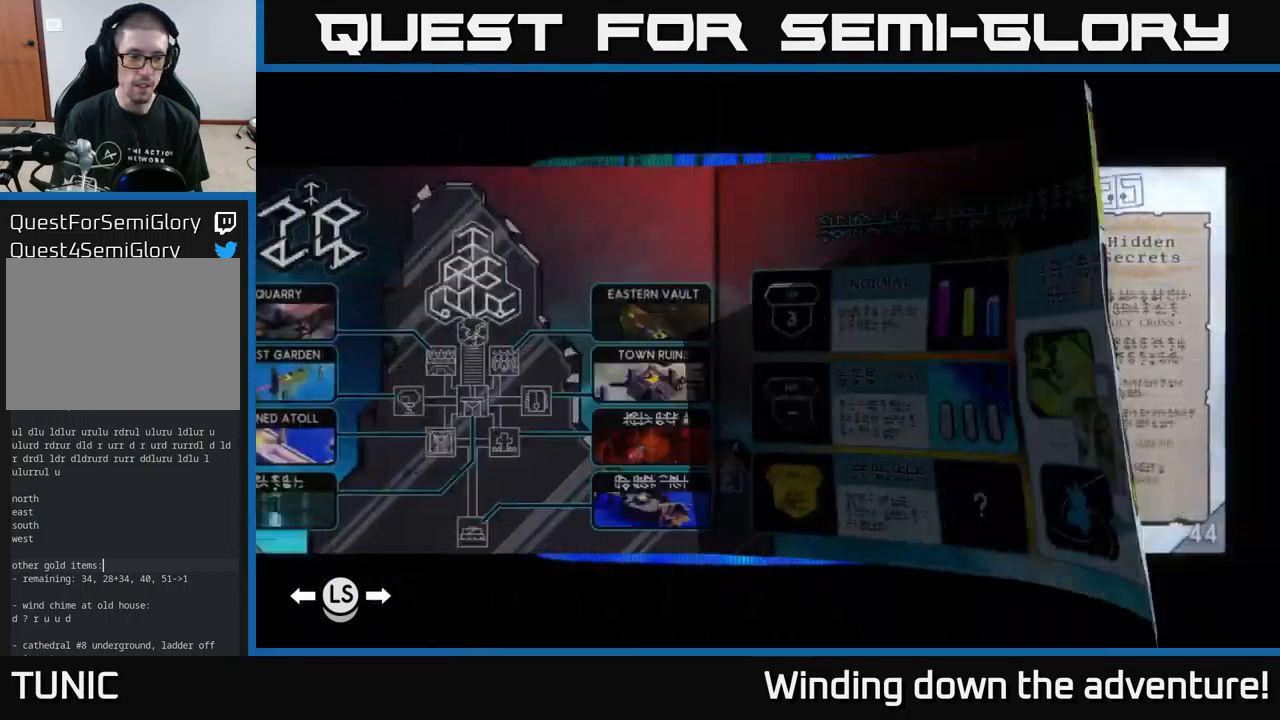
{"buttons": [], "left_stick": "center", "right_stick": "center", "events": []}
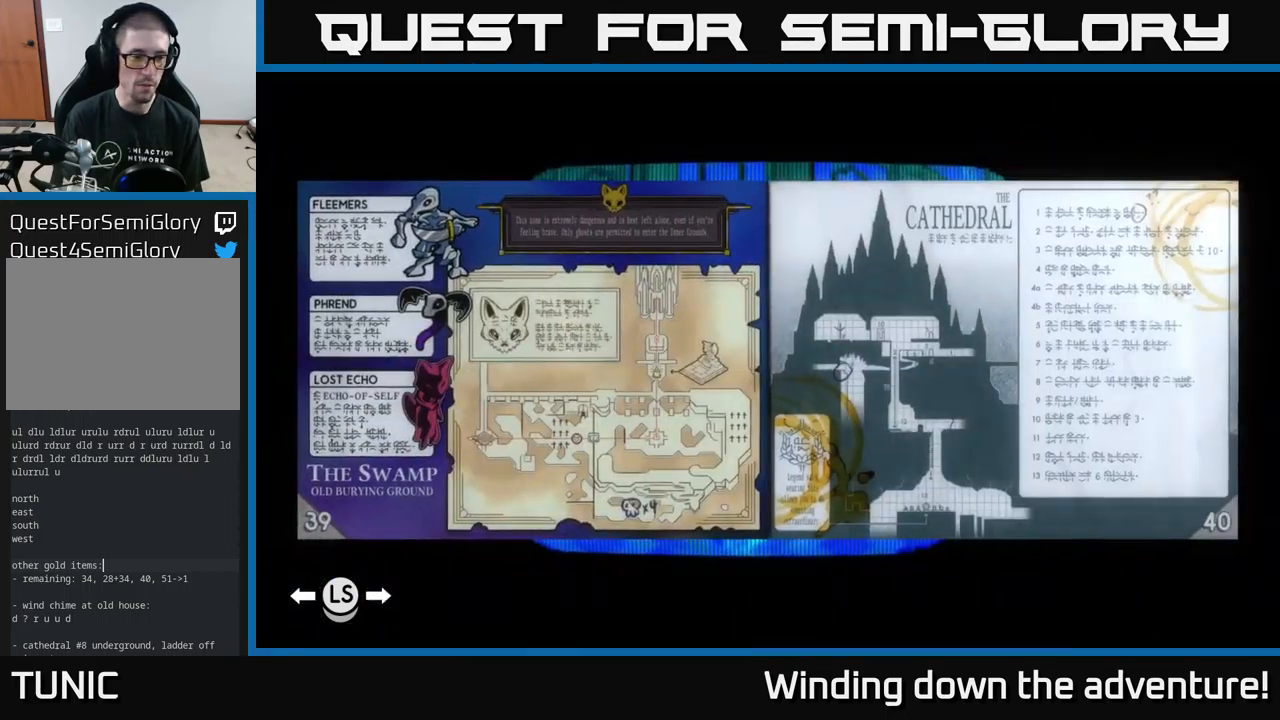
{"buttons": [], "left_stick": "center", "right_stick": "center", "events": []}
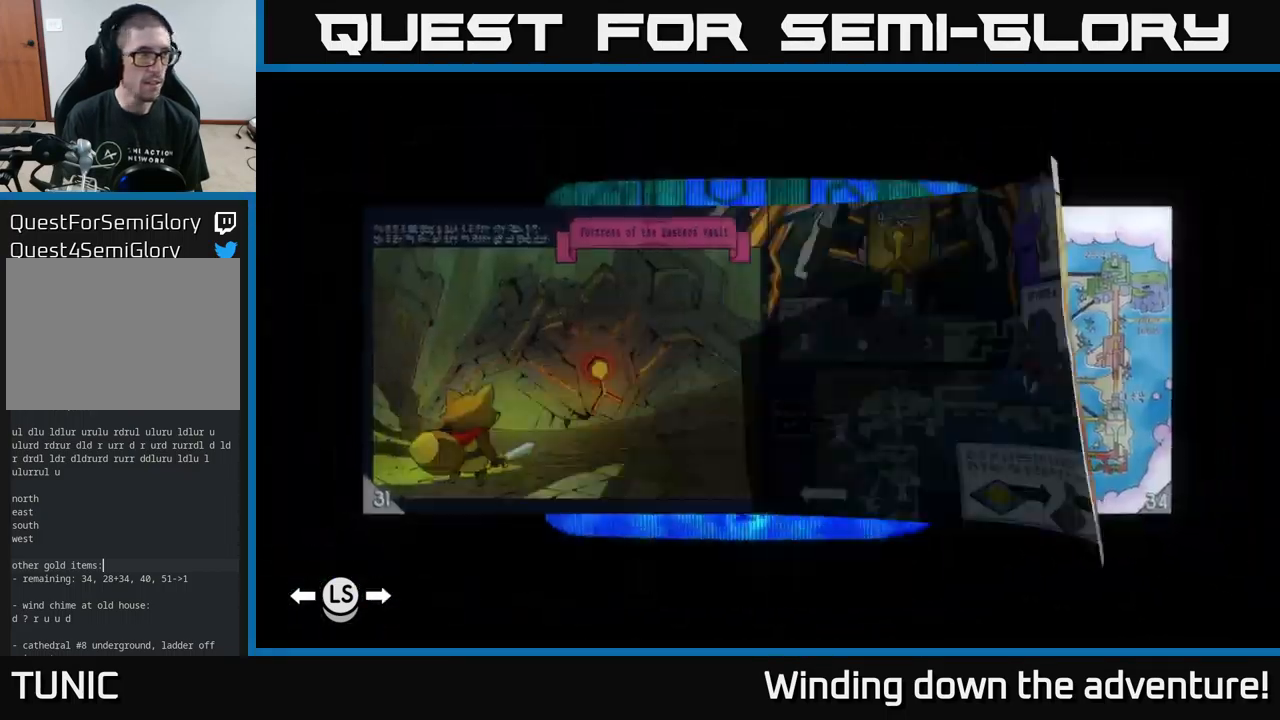
{"buttons": [], "left_stick": "center", "right_stick": "center", "events": []}
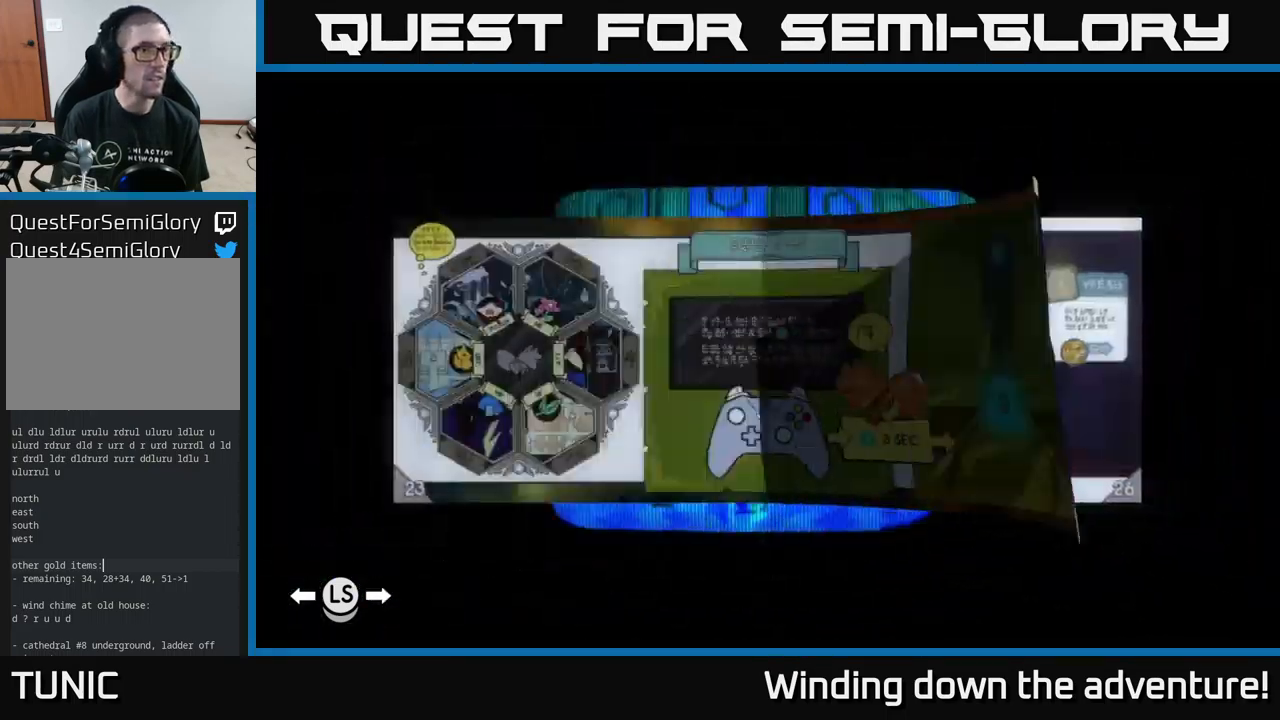
{"buttons": [], "left_stick": "center", "right_stick": "center", "events": []}
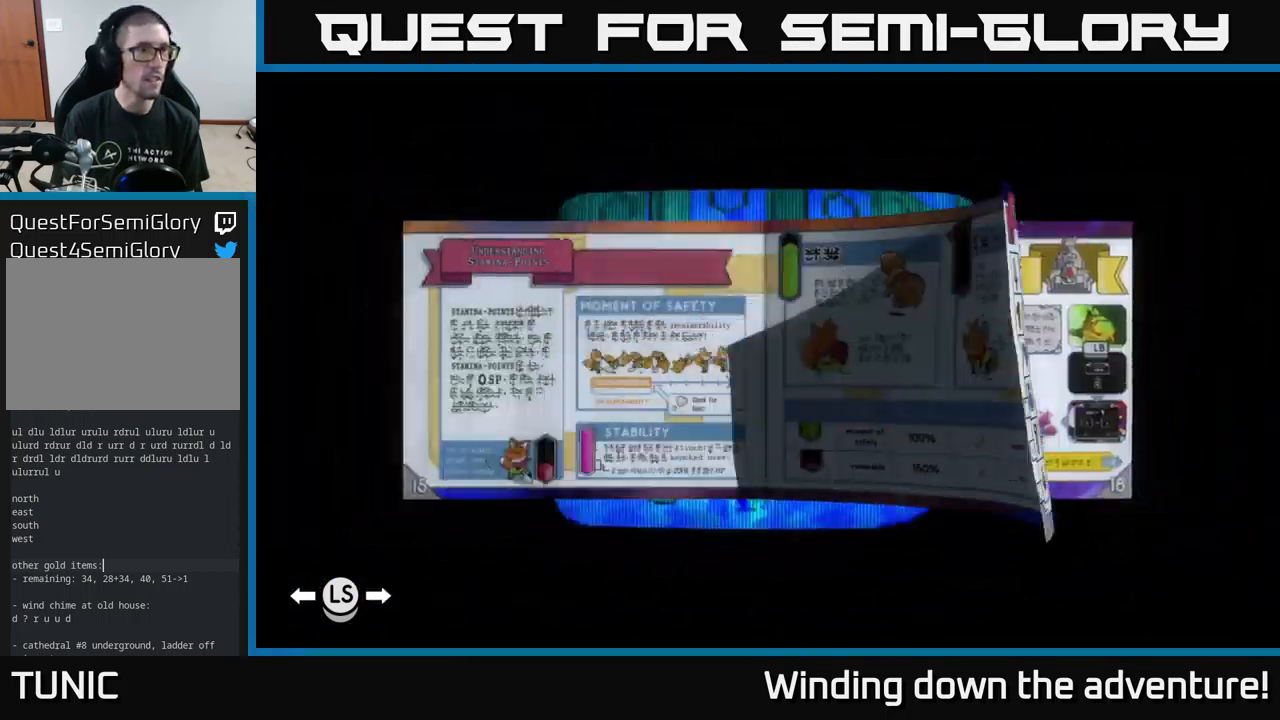
{"buttons": [], "left_stick": "center", "right_stick": "center", "events": []}
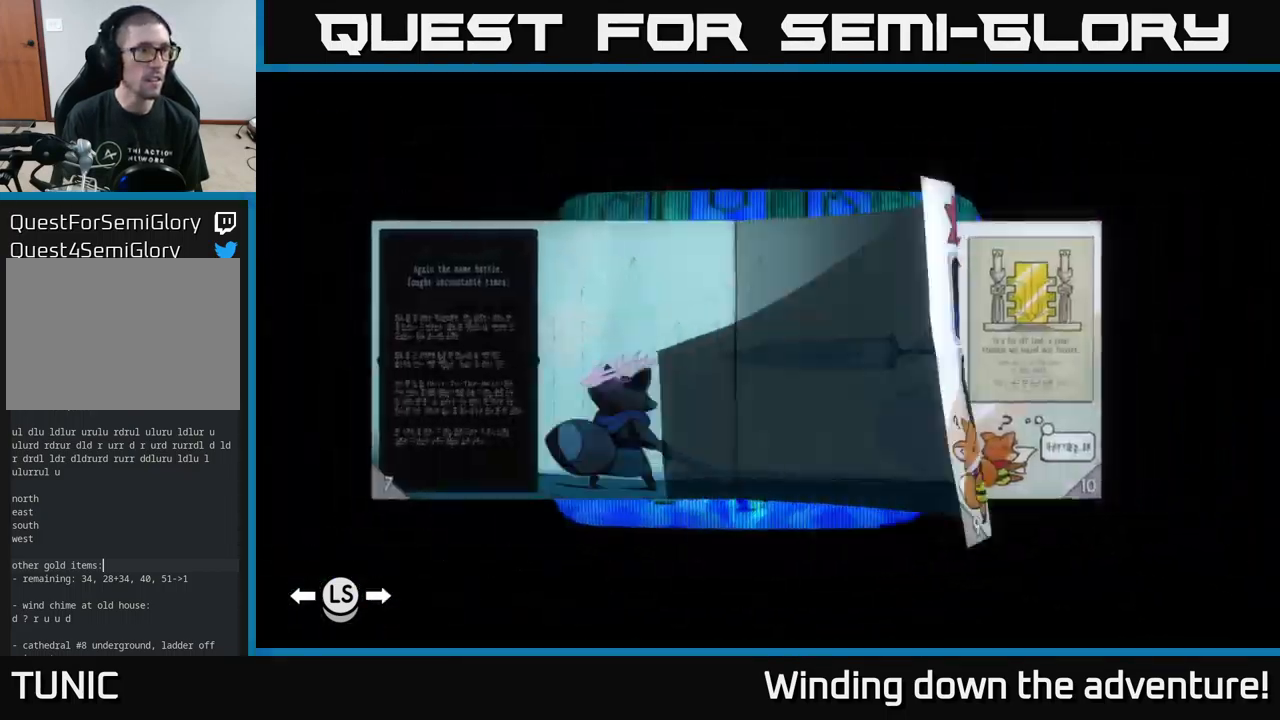
{"buttons": [], "left_stick": "center", "right_stick": "center", "events": []}
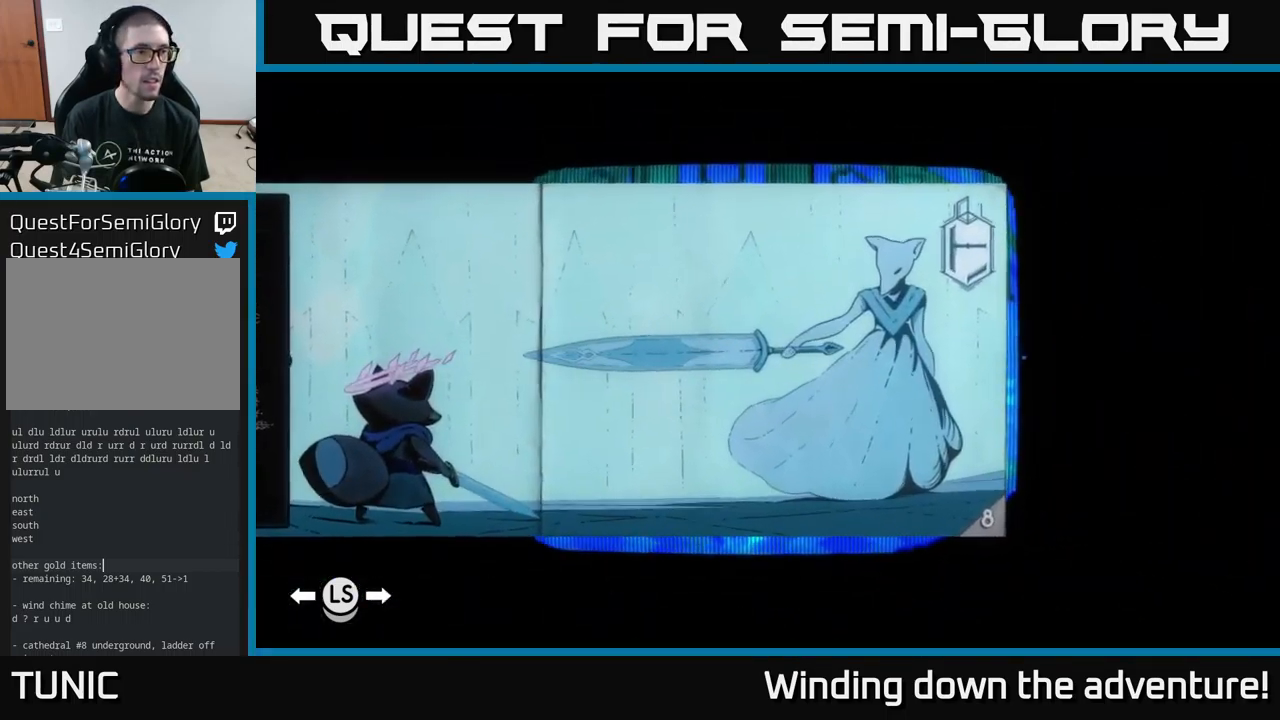
{"buttons": [], "left_stick": "center", "right_stick": "center", "events": []}
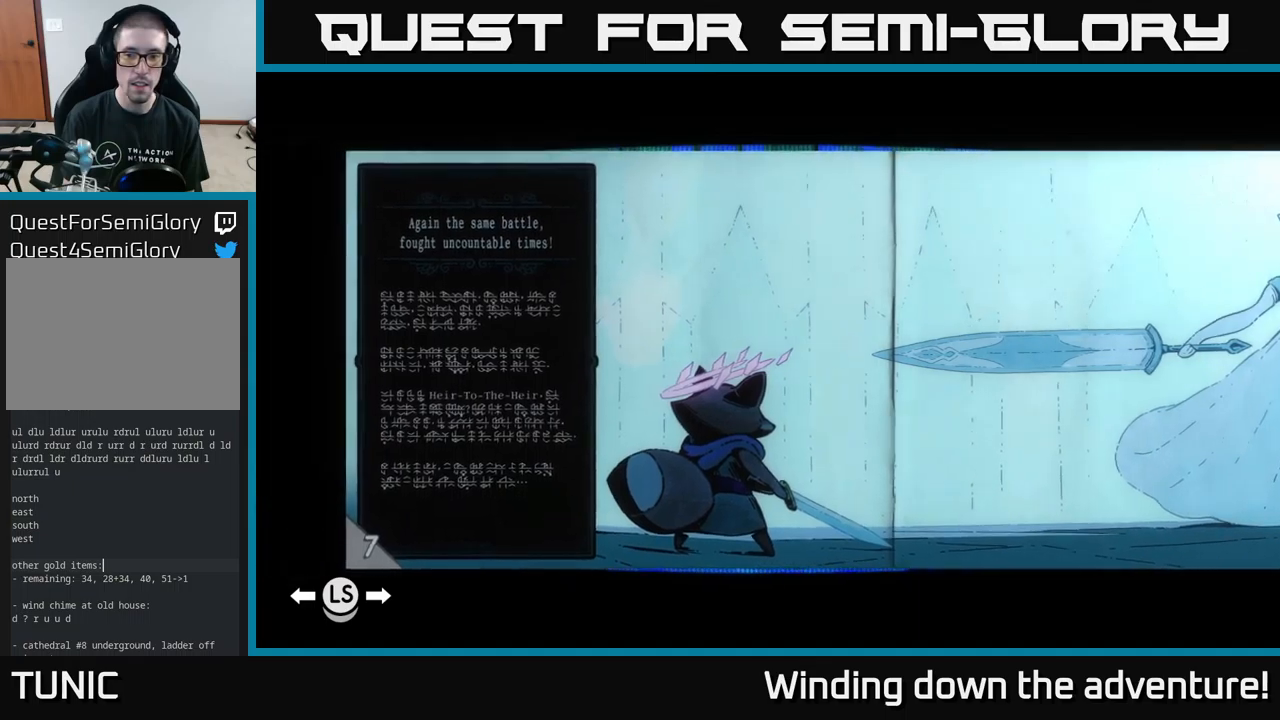
{"buttons": [], "left_stick": "center", "right_stick": "center", "events": []}
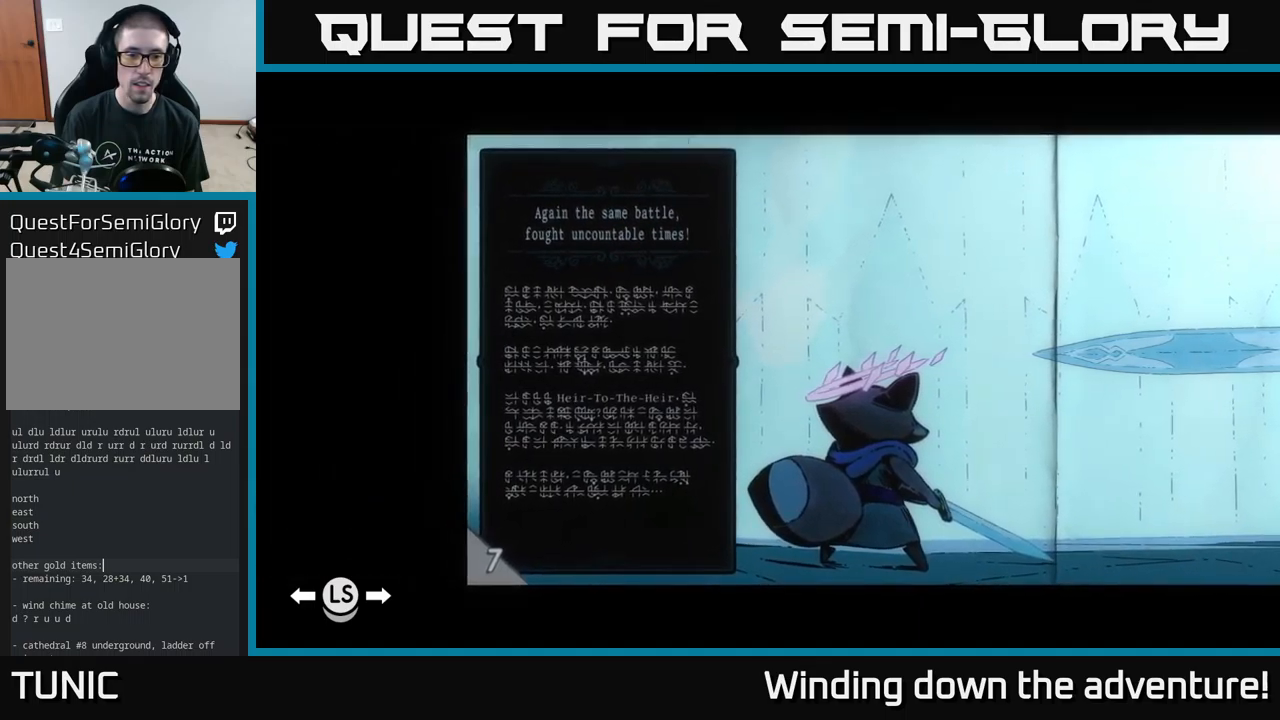
{"buttons": [], "left_stick": "center", "right_stick": "center", "events": []}
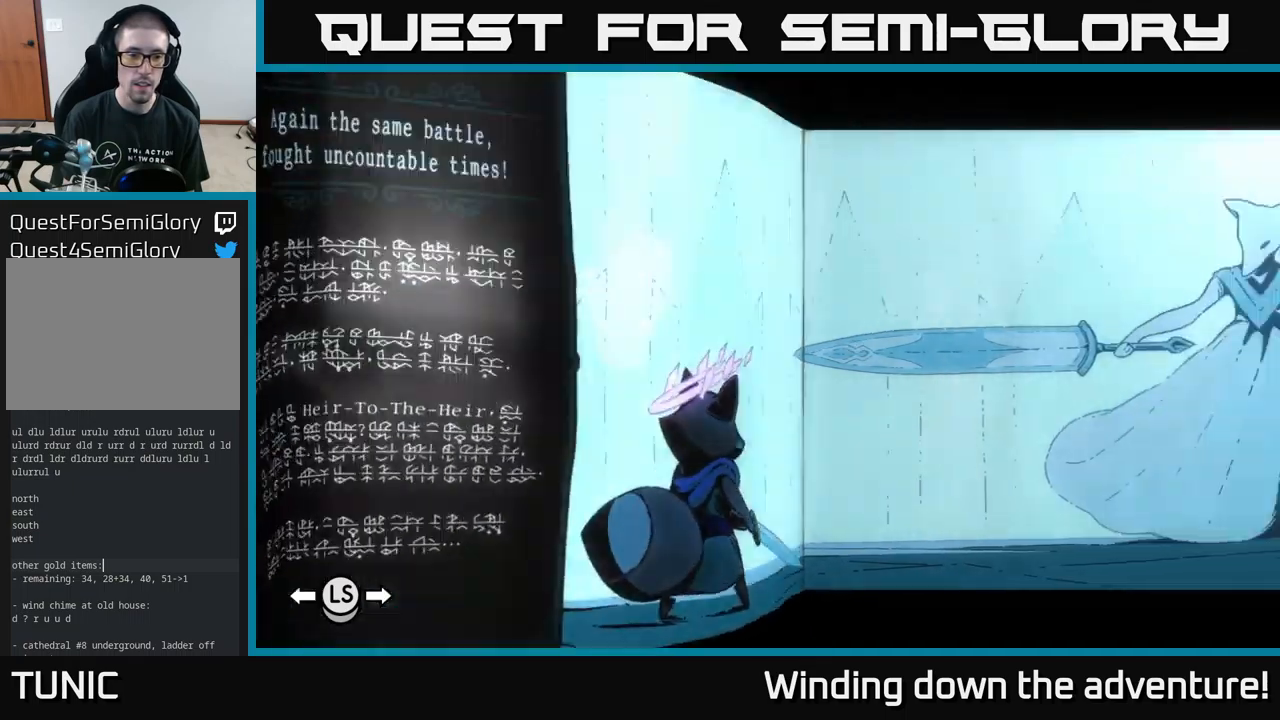
{"buttons": ["R1"], "left_stick": "center", "right_stick": "center", "events": [[150, "R1", "down"]]}